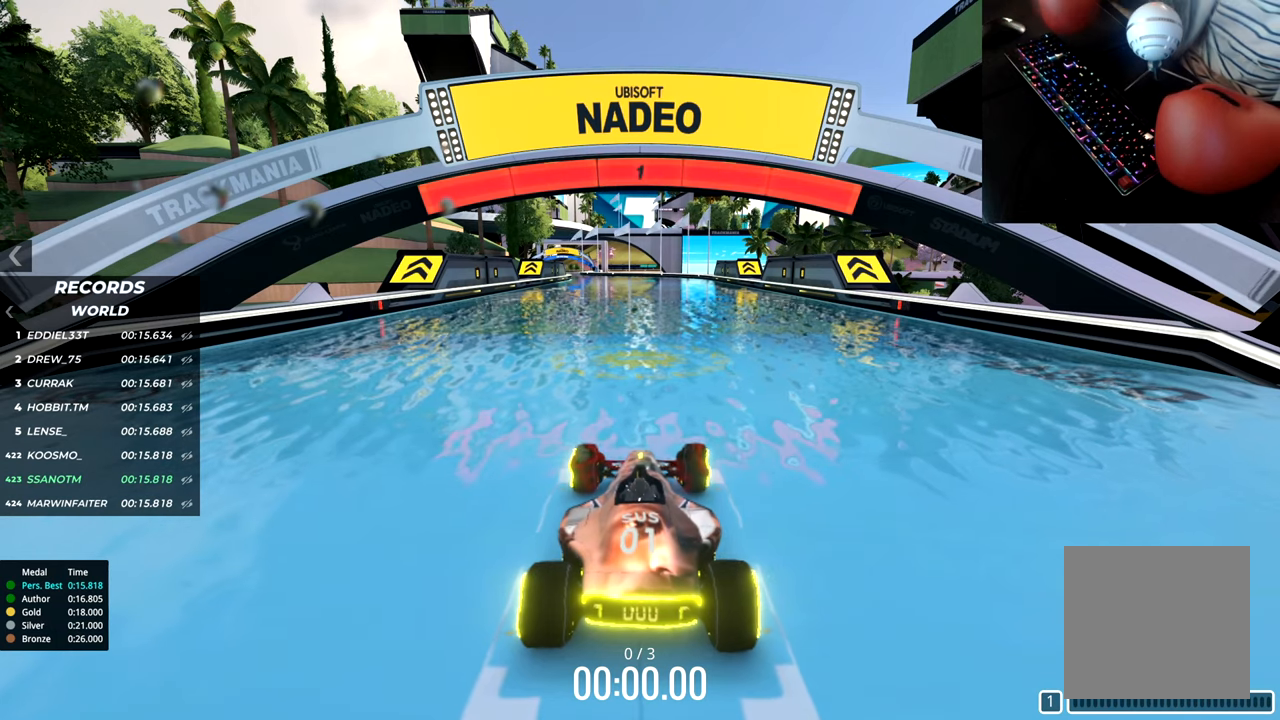
Gameplay with keyboard; each line is a JSON object with the keys held at the frame after it. "events" lists presses ("down") and releases ("up") of "down", "left", "right" and "up" between this image and that frame as [ms after this image, input, new state], when the widget could be followed in between. No other keys are recorded. Mouse input is not recorded.
{"keys": [], "events": []}
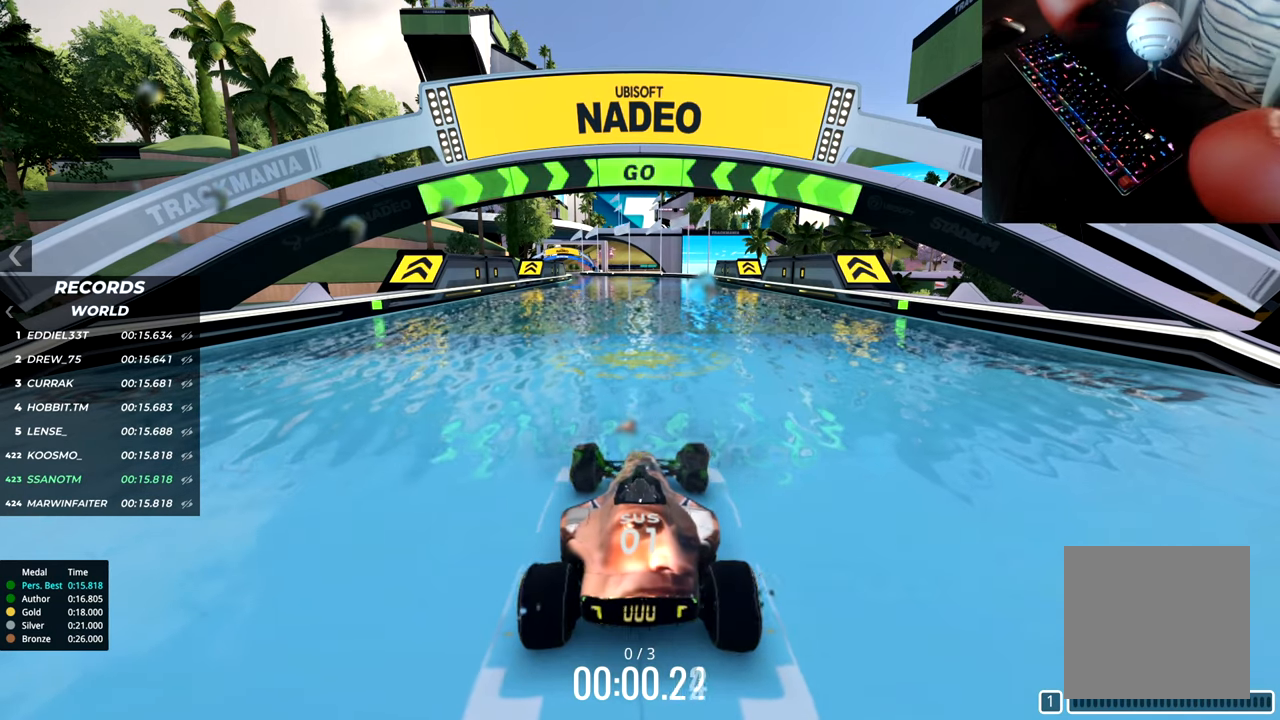
{"keys": [], "events": []}
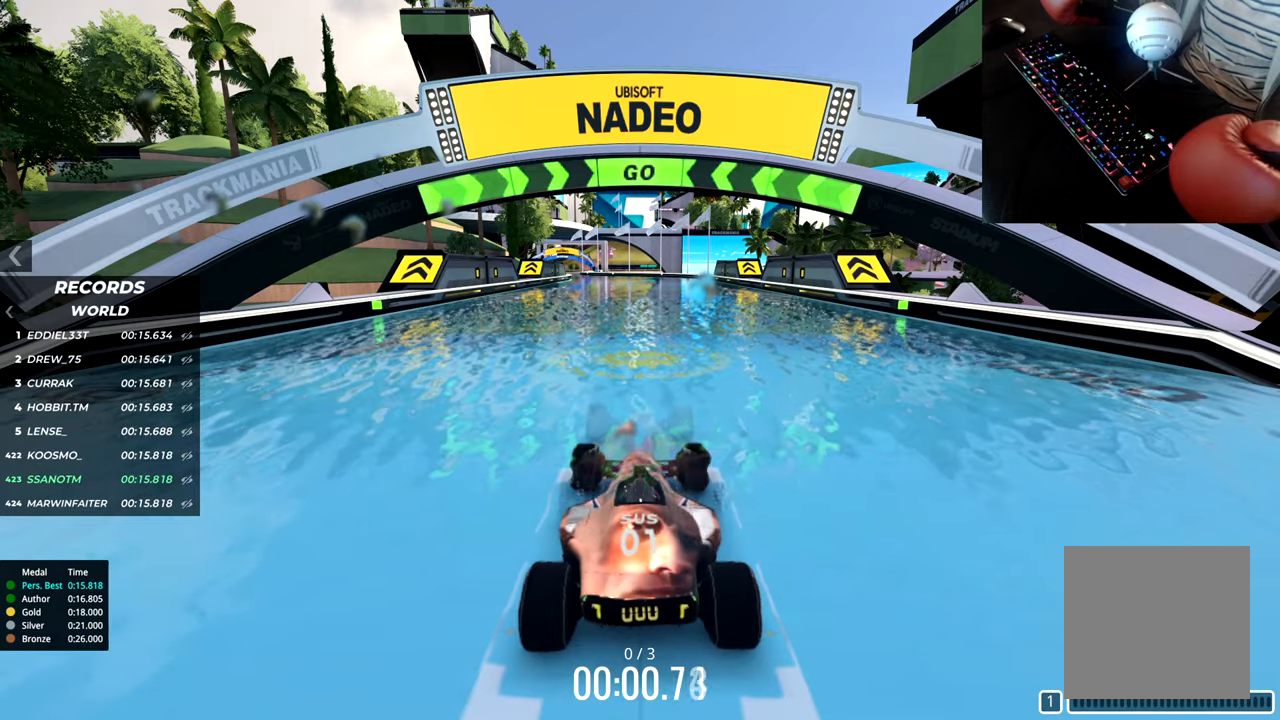
{"keys": [], "events": []}
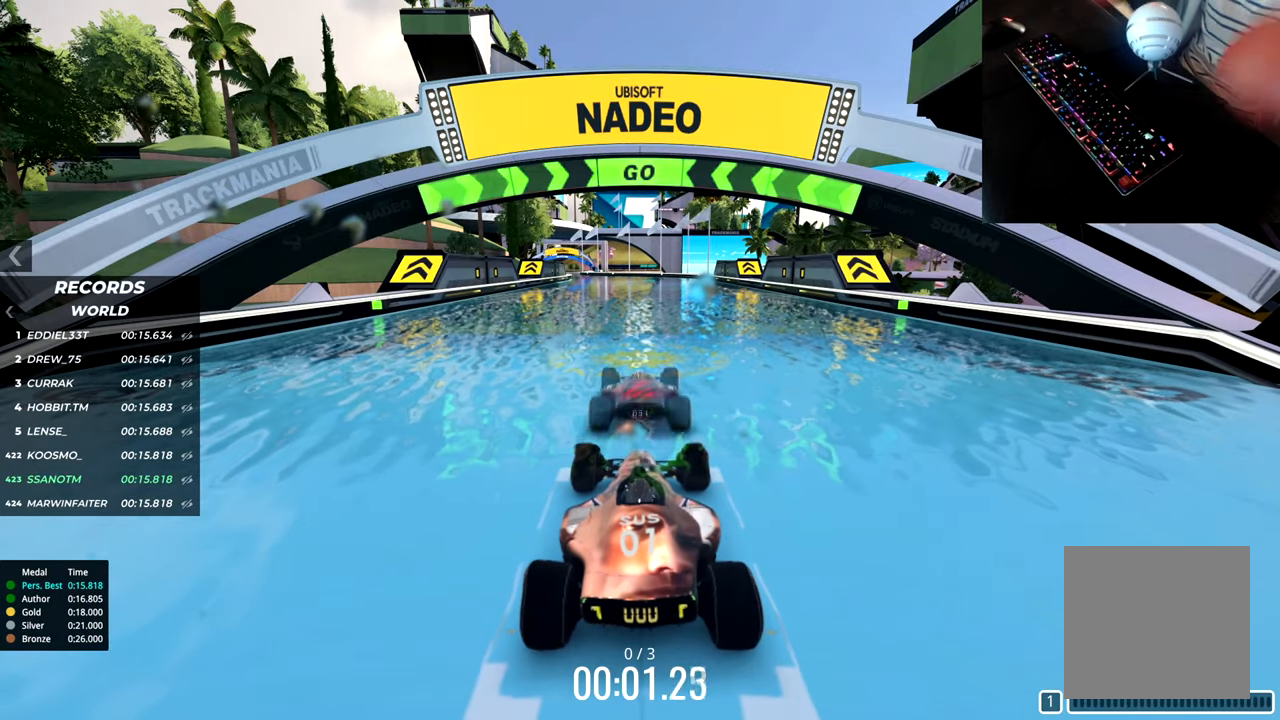
{"keys": [], "events": []}
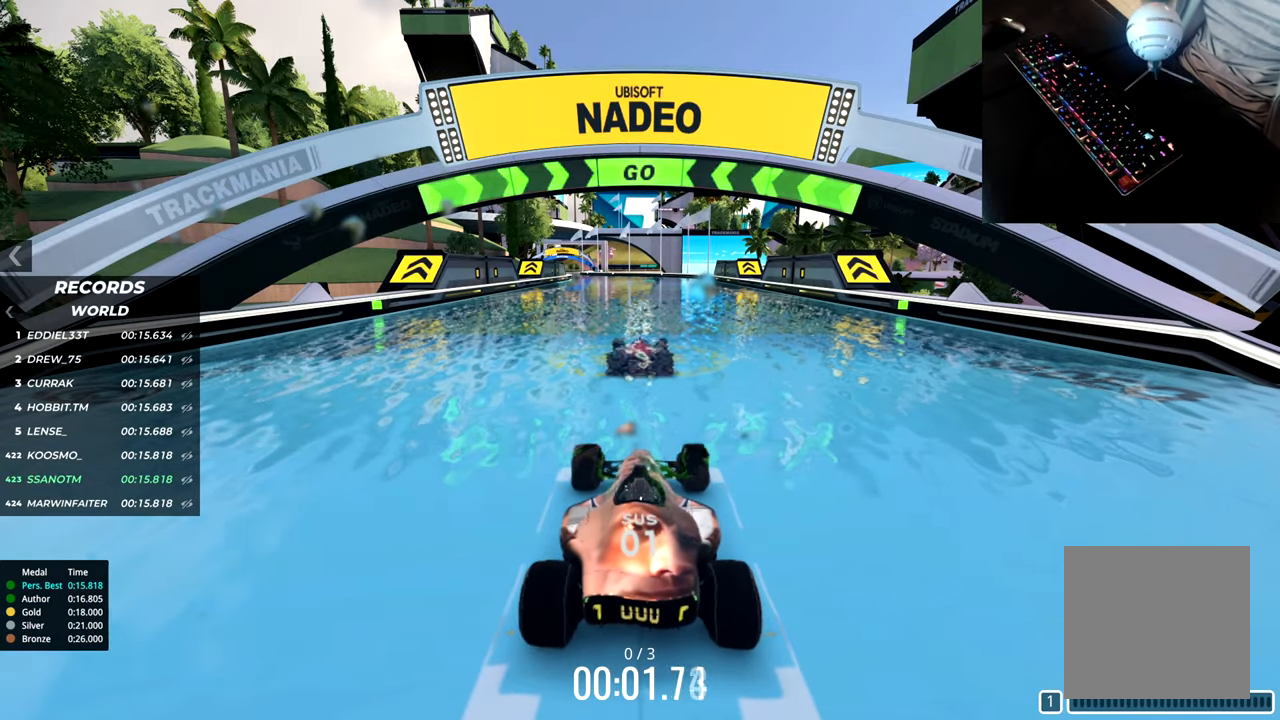
{"keys": [], "events": []}
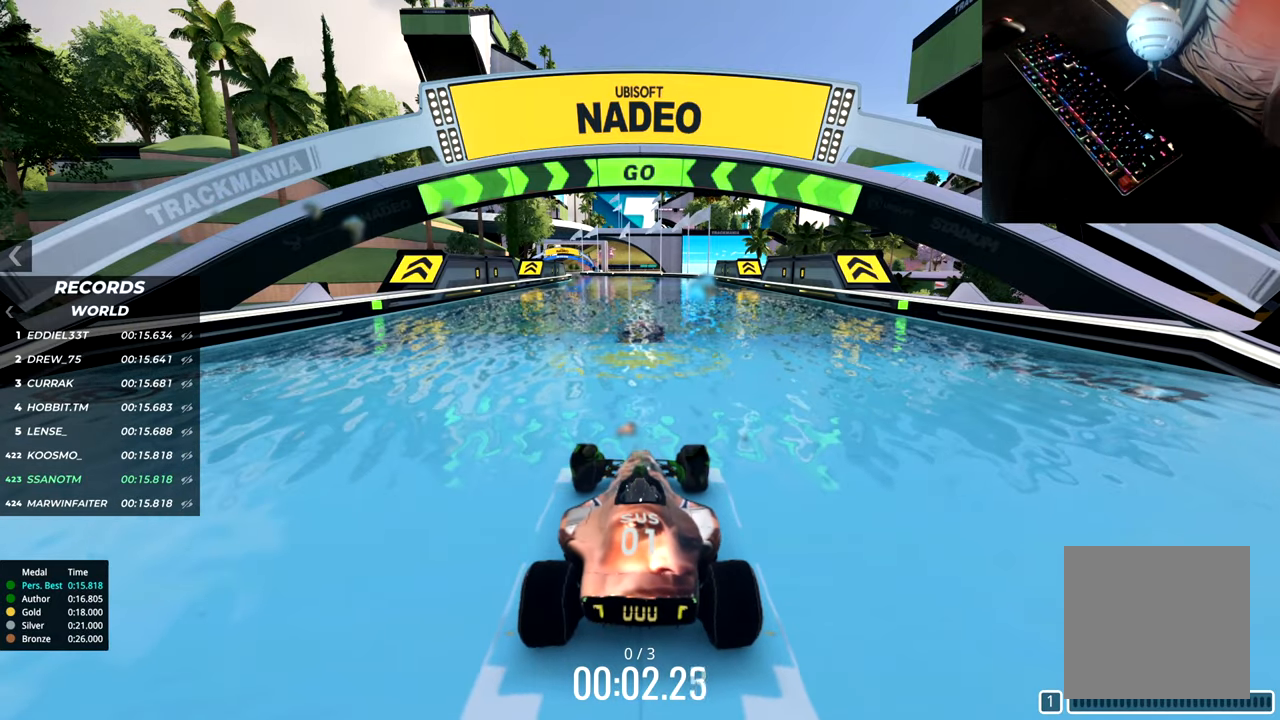
{"keys": [], "events": []}
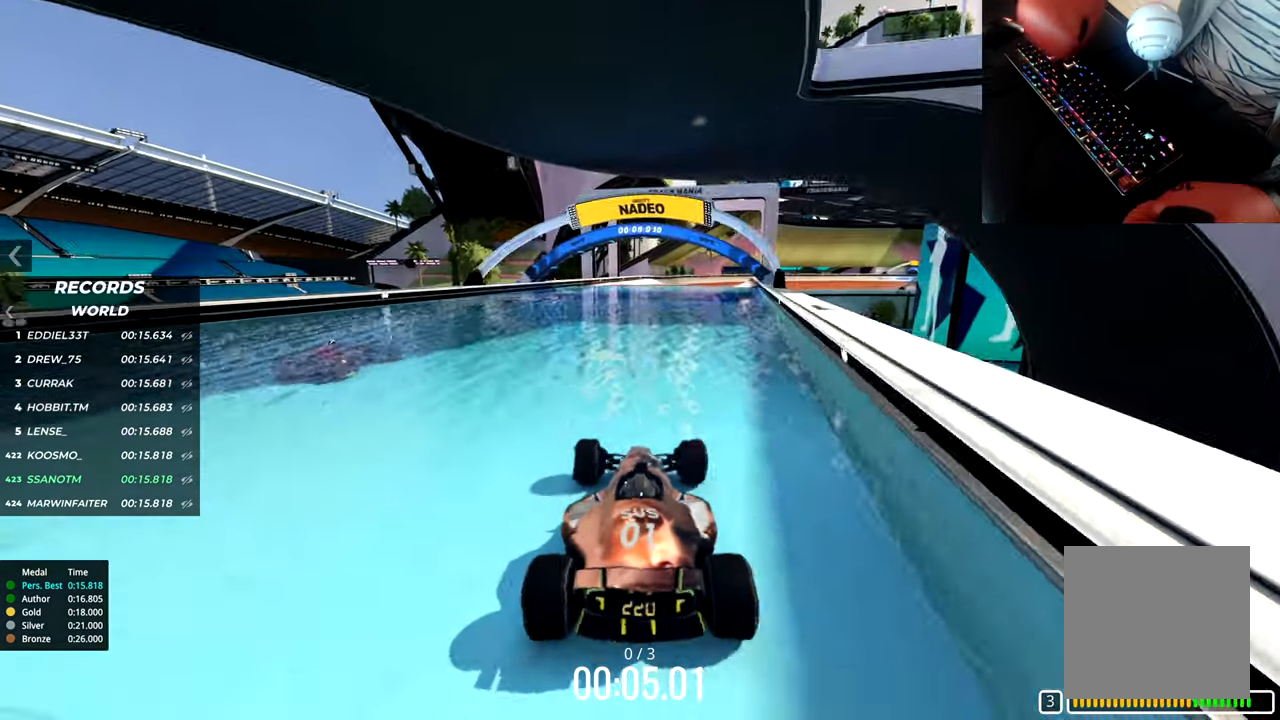
{"keys": [], "events": [[317, "right", "down"], [367, "right", "up"]]}
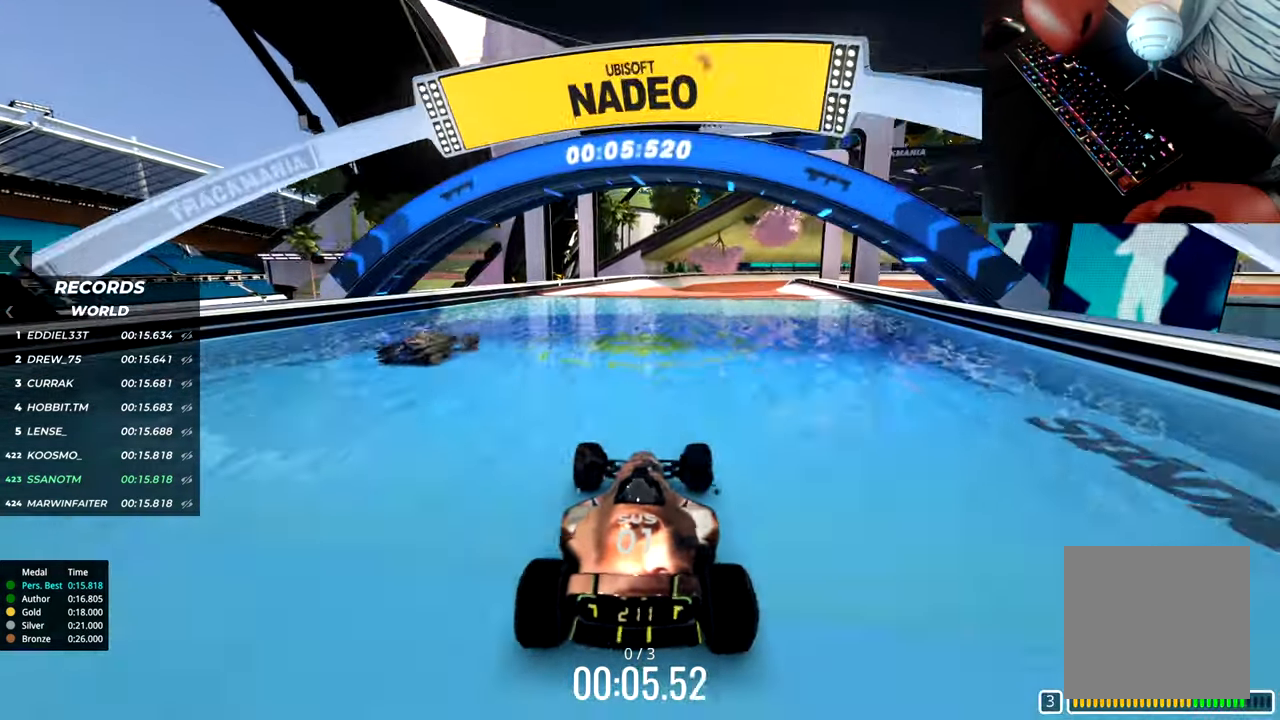
{"keys": [], "events": []}
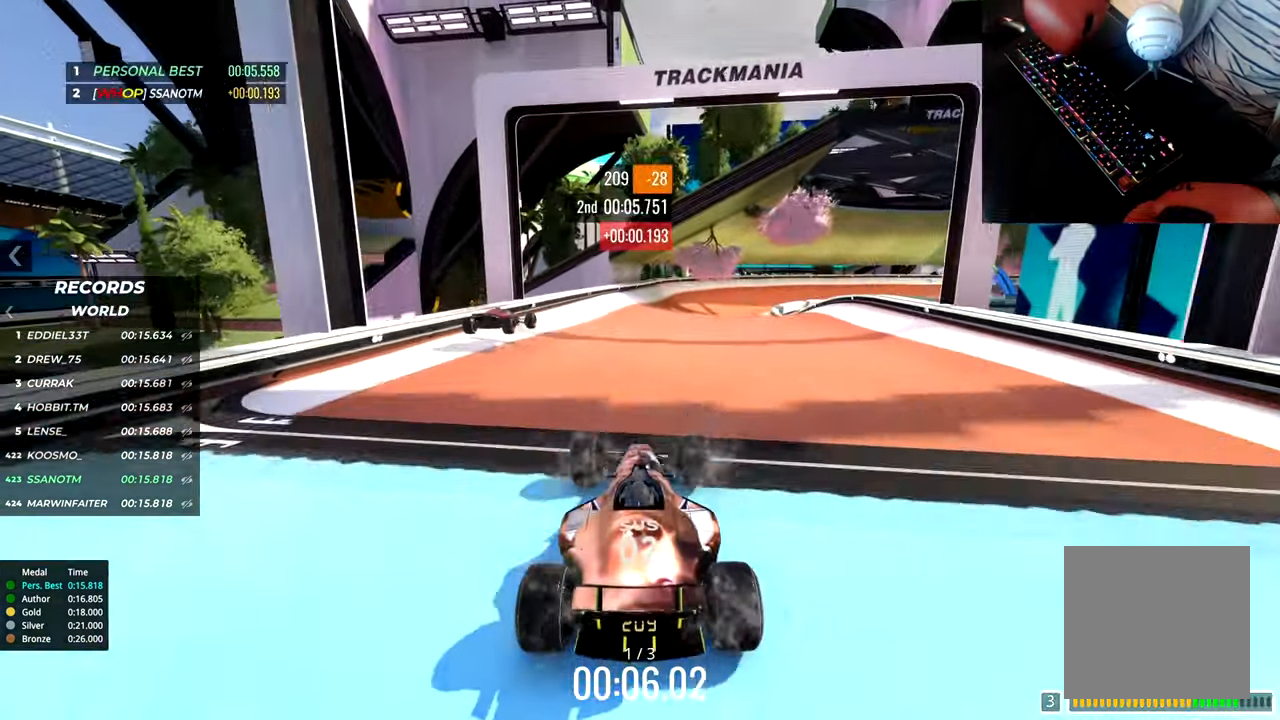
{"keys": [], "events": [[17, "down", "down"], [33, "right", "down"], [50, "up", "down"], [67, "up", "up"], [83, "down", "up"], [83, "right", "up"]]}
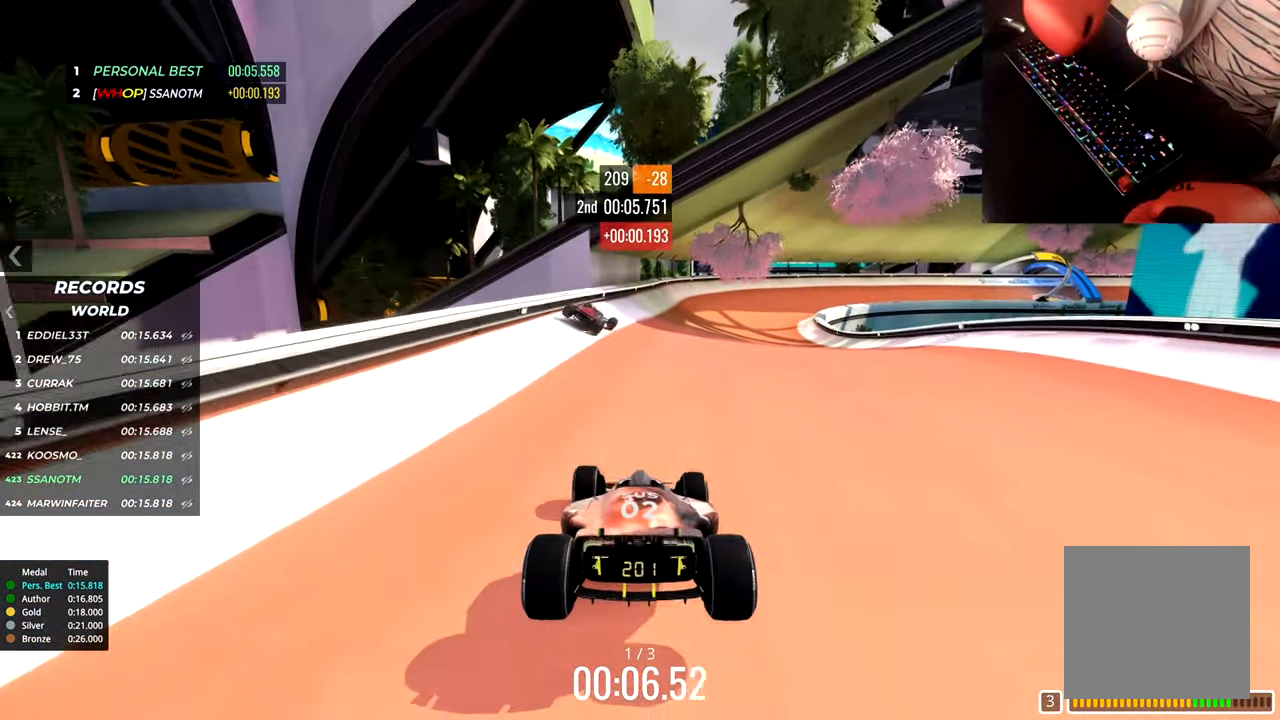
{"keys": [], "events": []}
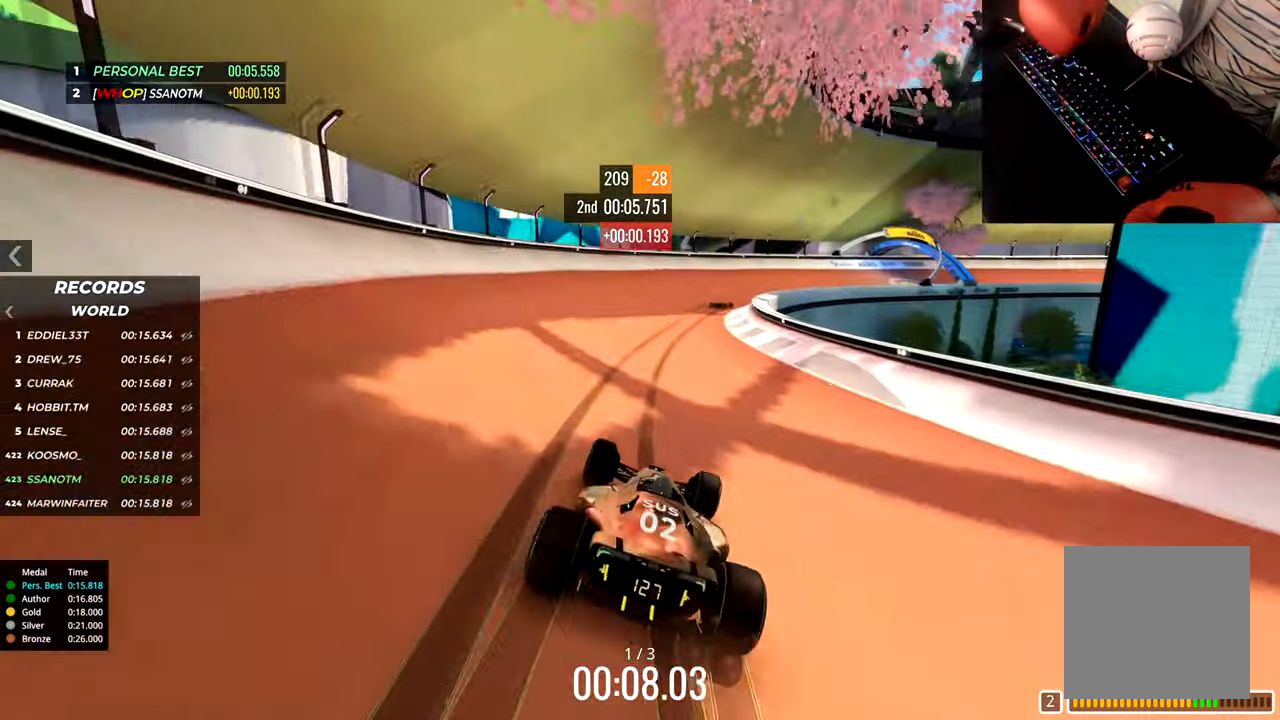
{"keys": ["up"], "events": [[33, "up", "down"]]}
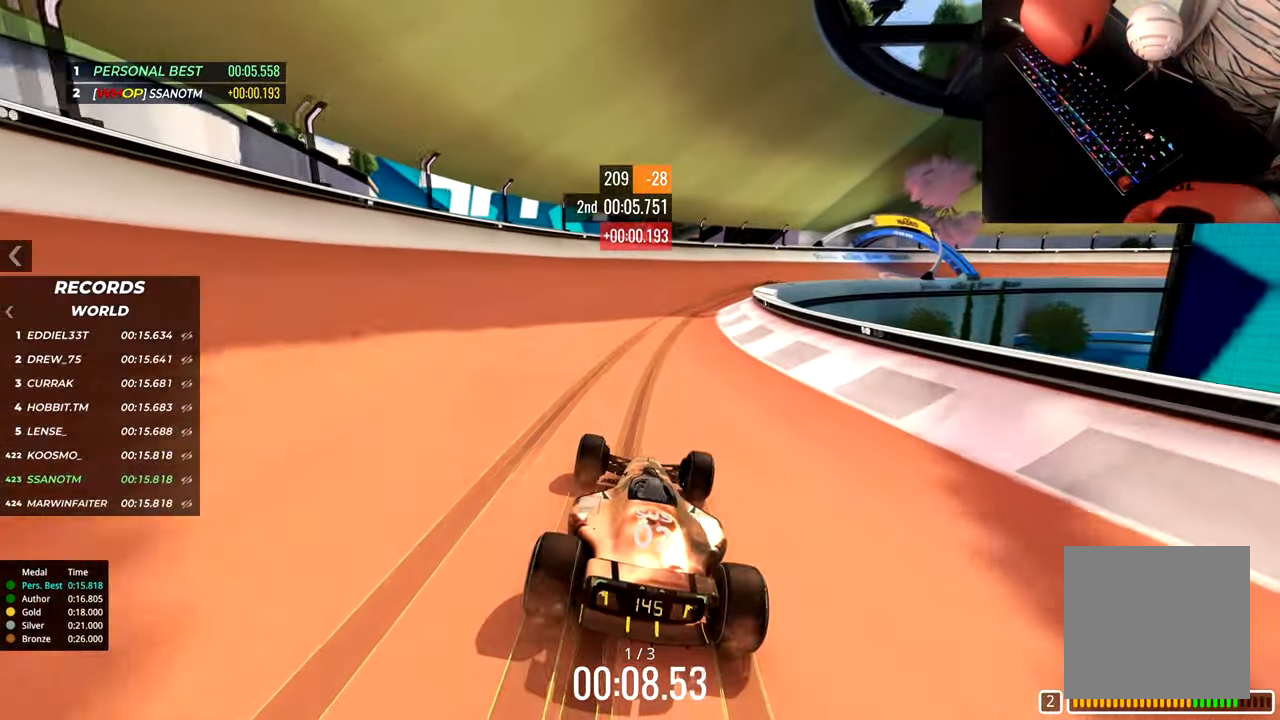
{"keys": [], "events": [[301, "up", "up"]]}
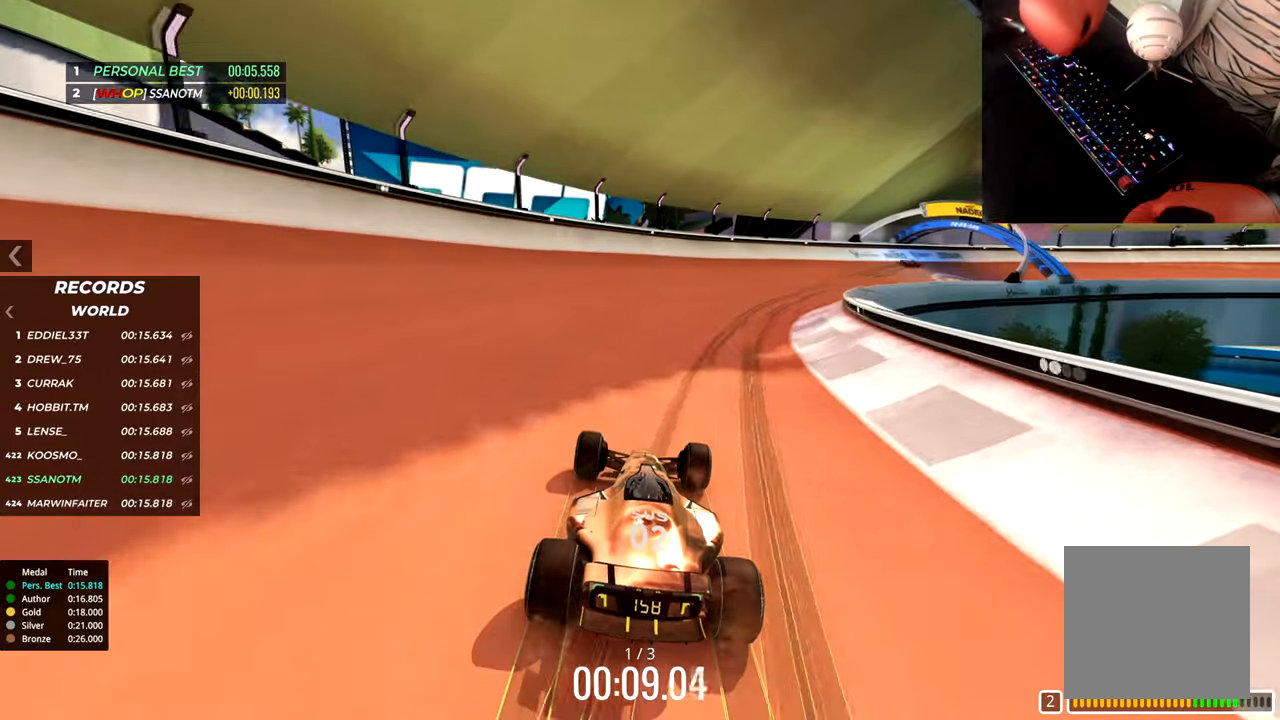
{"keys": ["right"], "events": [[267, "right", "down"]]}
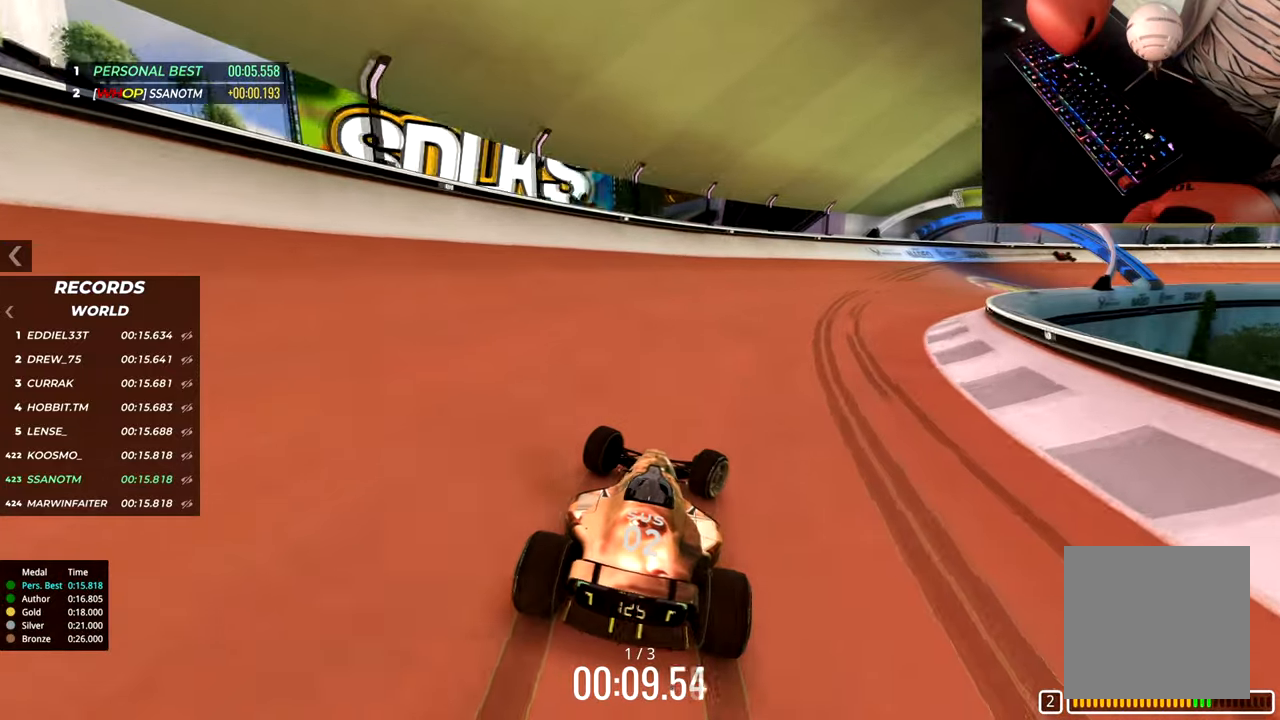
{"keys": [], "events": [[150, "right", "up"]]}
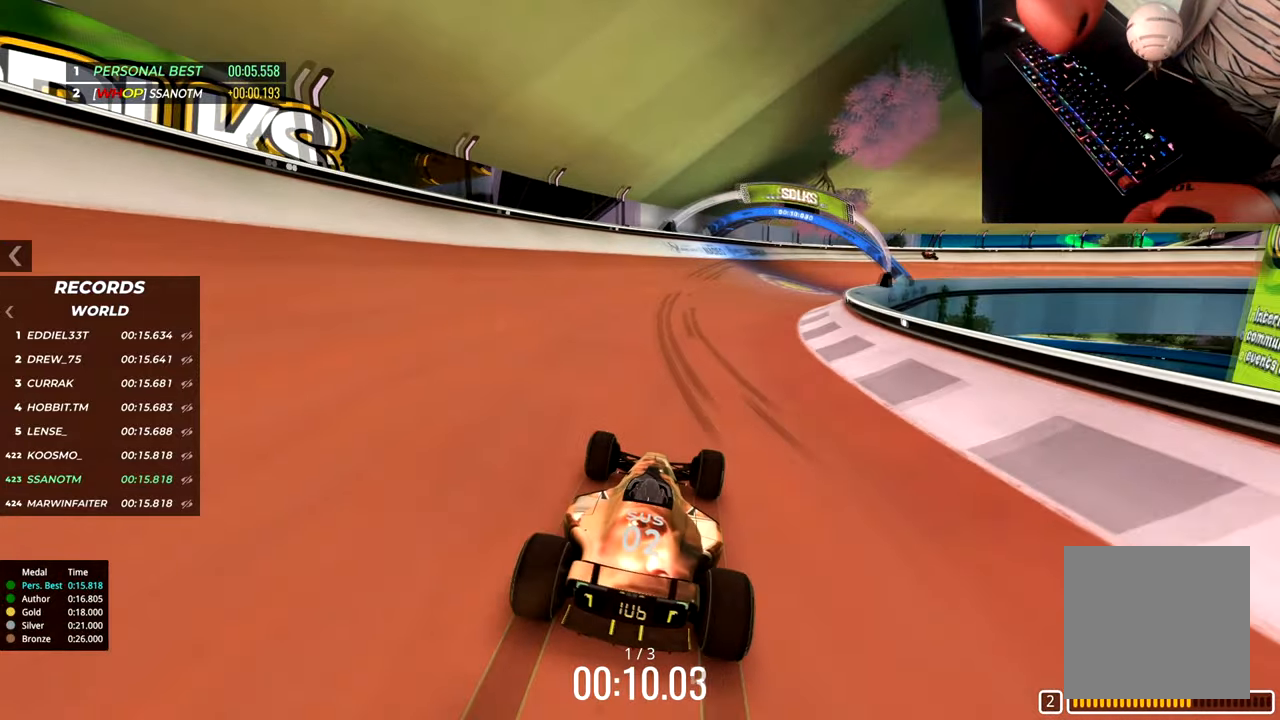
{"keys": ["up"], "events": [[17, "up", "down"]]}
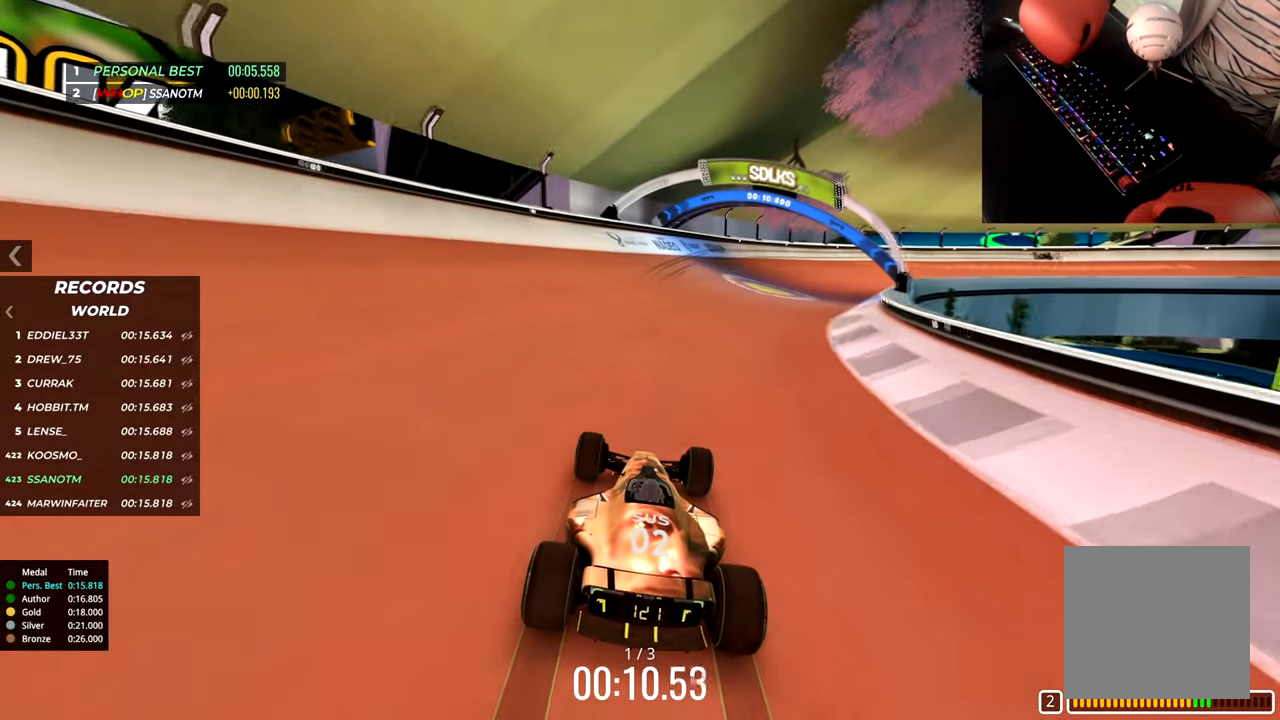
{"keys": ["up"], "events": []}
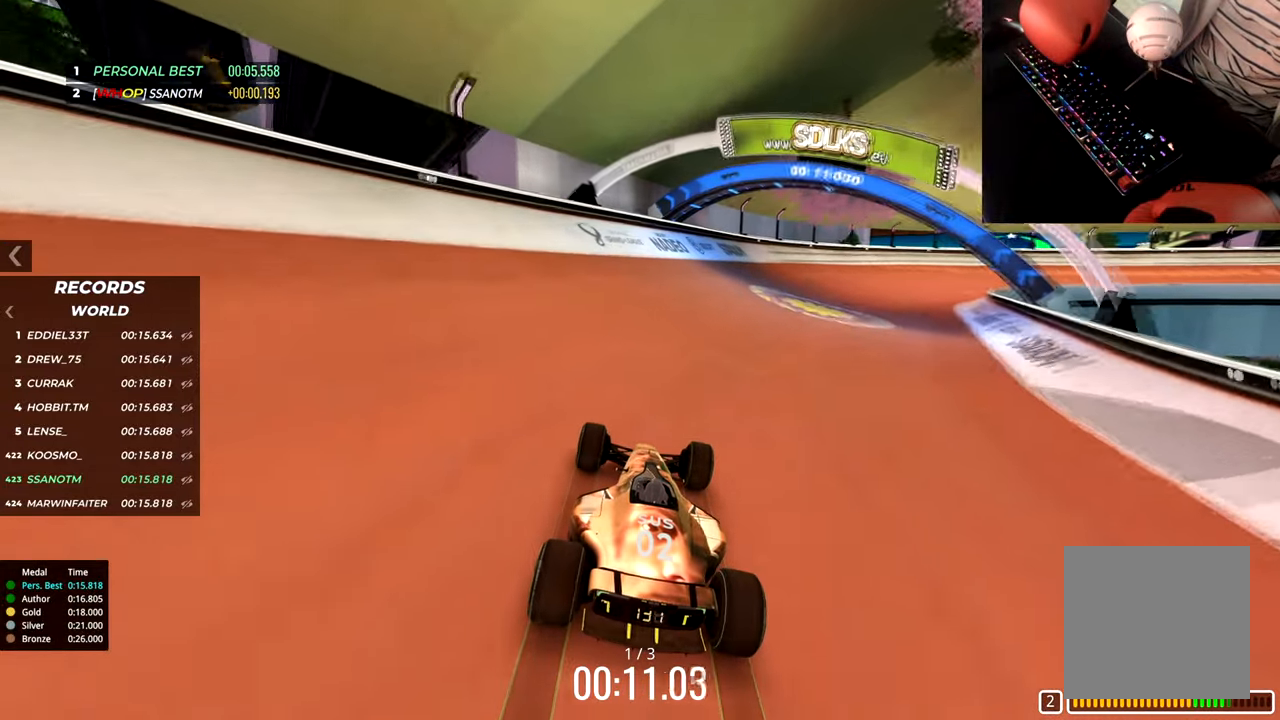
{"keys": ["right"], "events": [[117, "up", "up"], [384, "right", "down"]]}
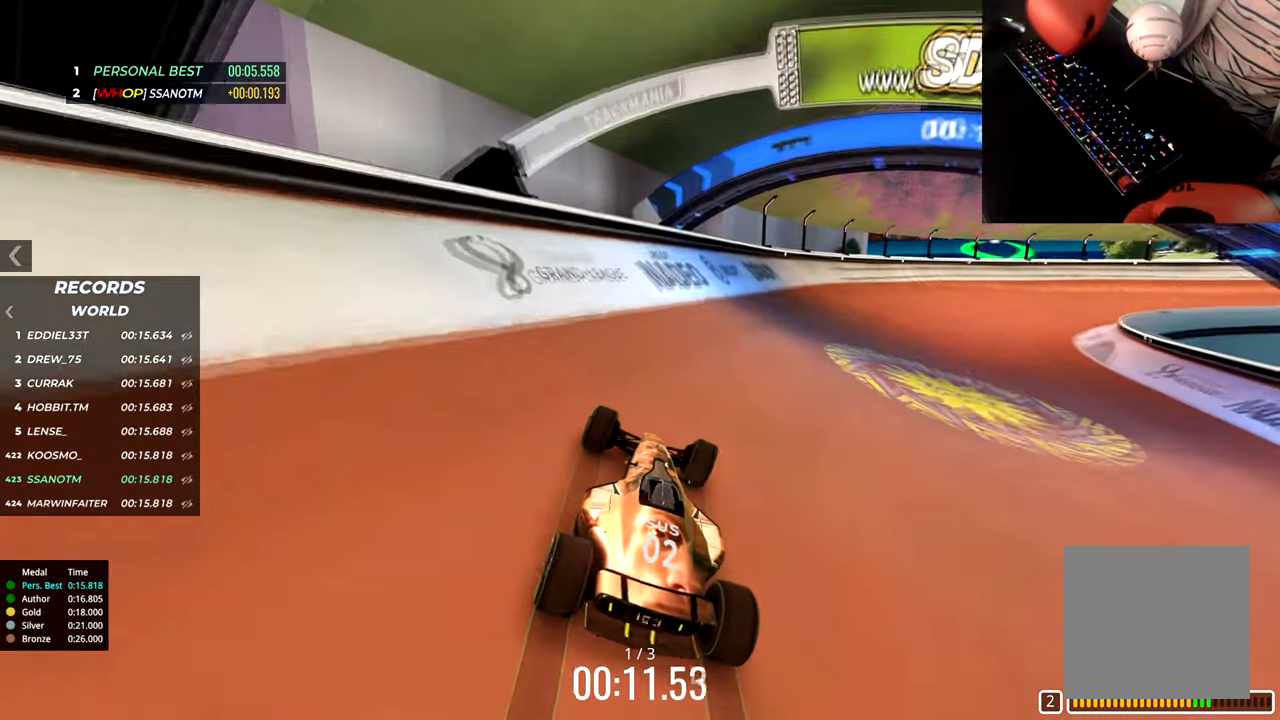
{"keys": [], "events": [[400, "right", "up"]]}
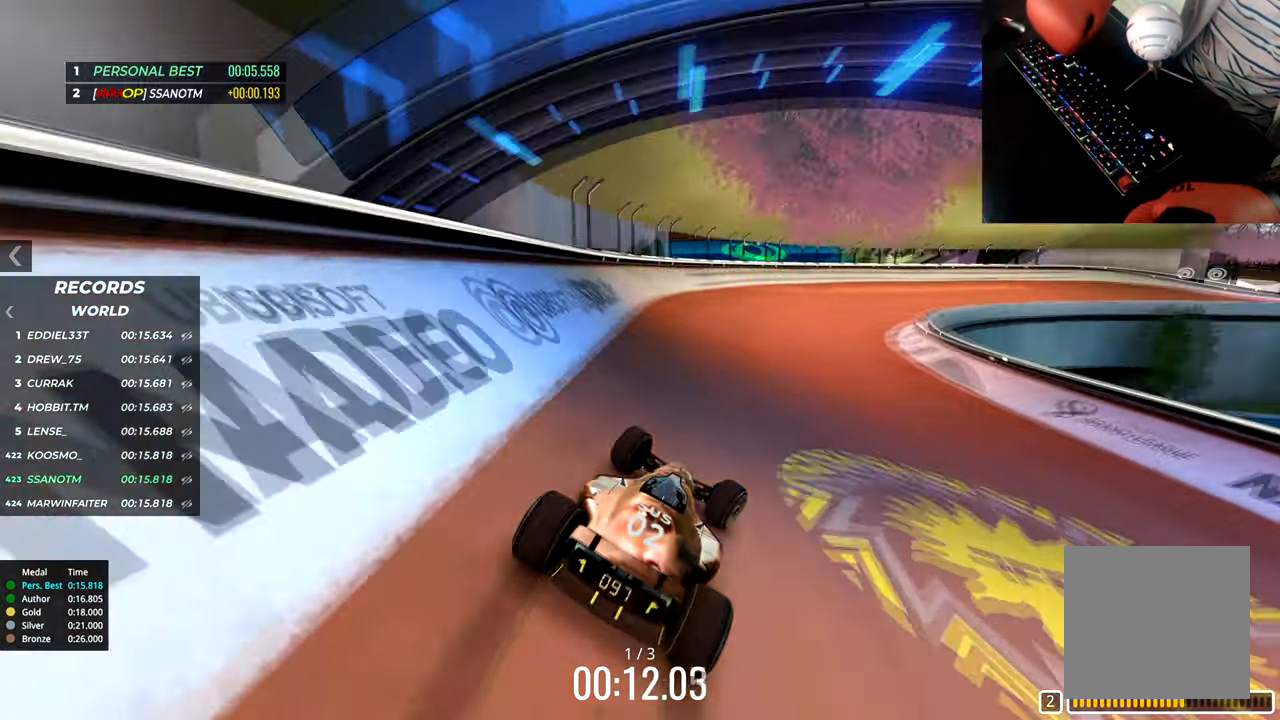
{"keys": ["up"], "events": [[100, "up", "down"]]}
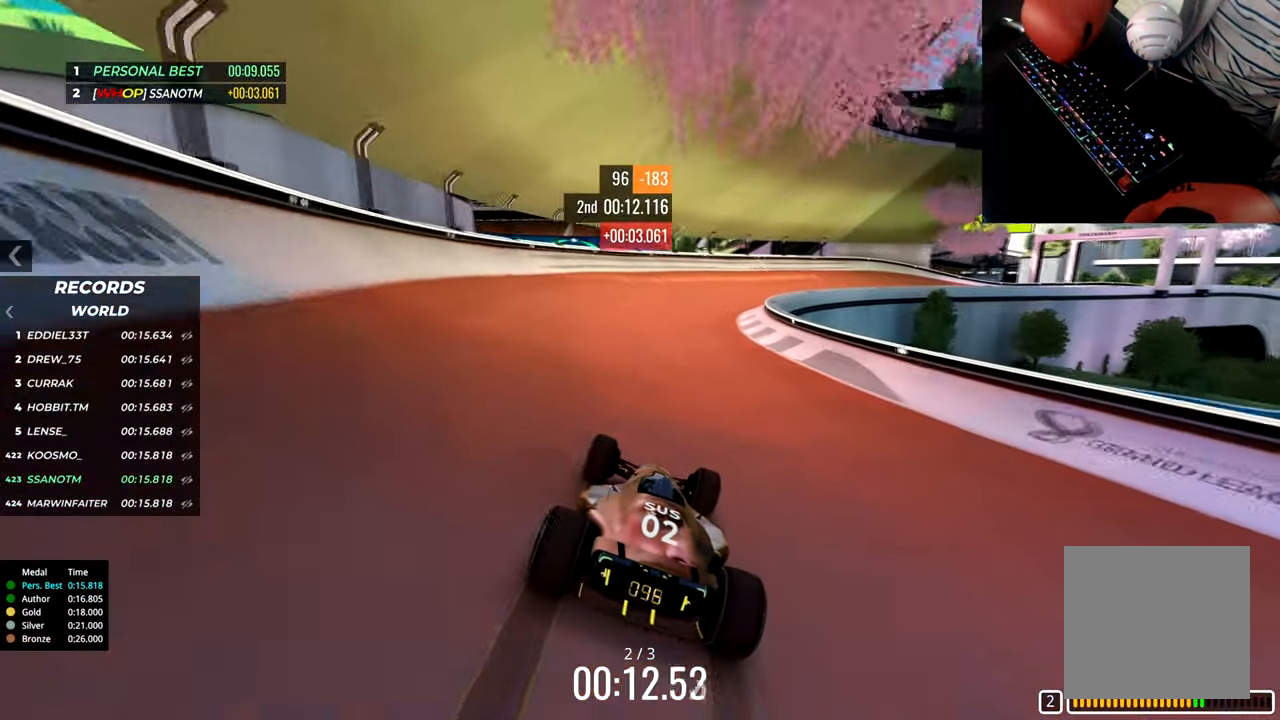
{"keys": ["up"], "events": []}
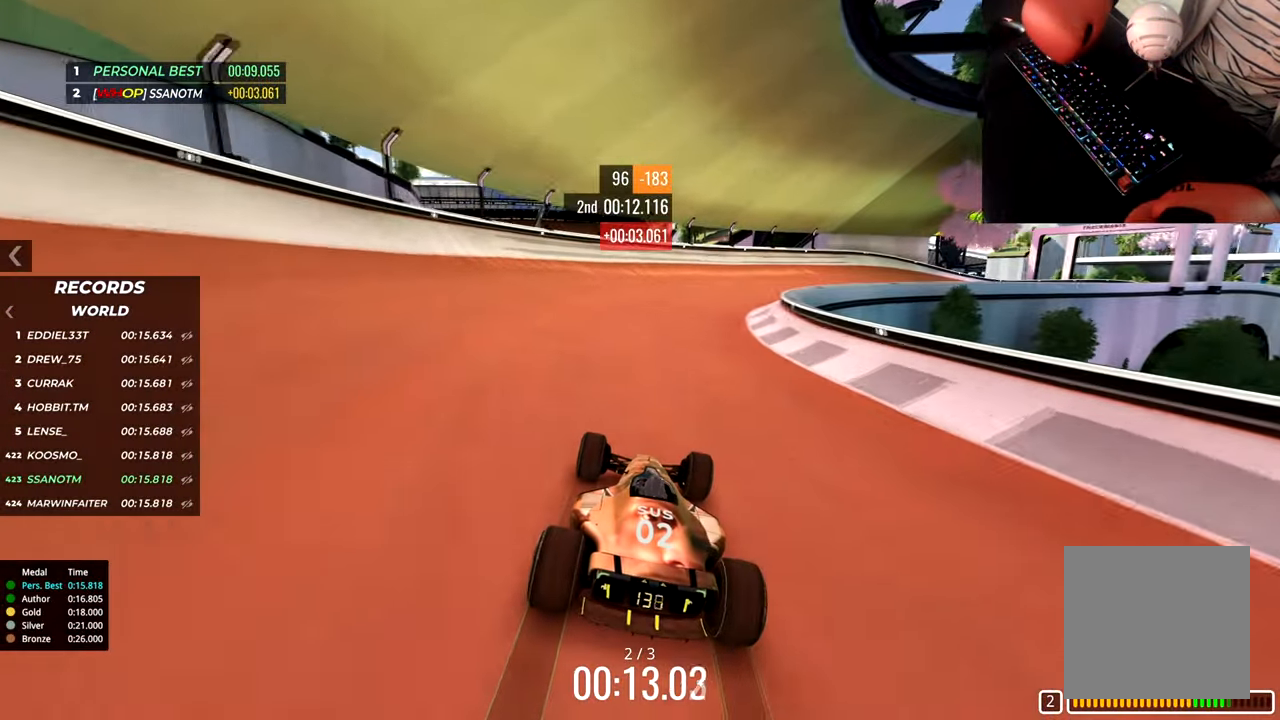
{"keys": ["down", "up"], "events": [[201, "down", "down"]]}
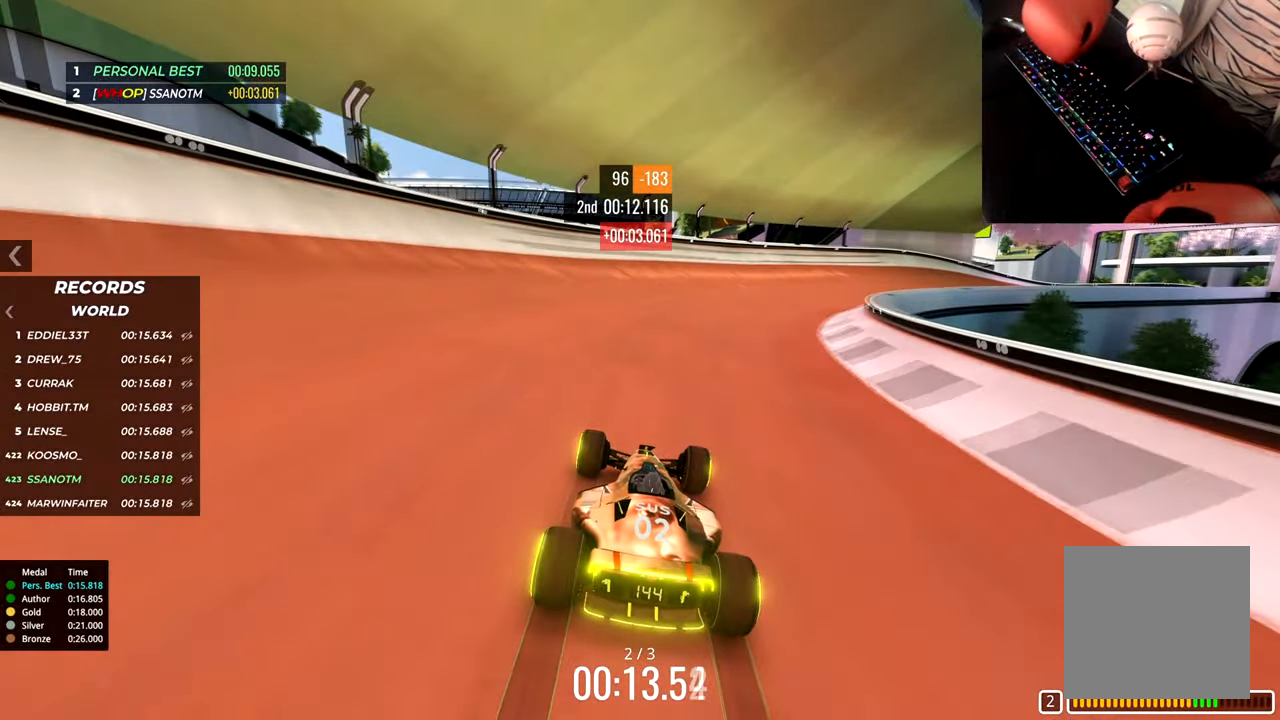
{"keys": ["down", "right"], "events": [[50, "down", "up"], [83, "up", "up"], [384, "down", "down"], [384, "right", "down"]]}
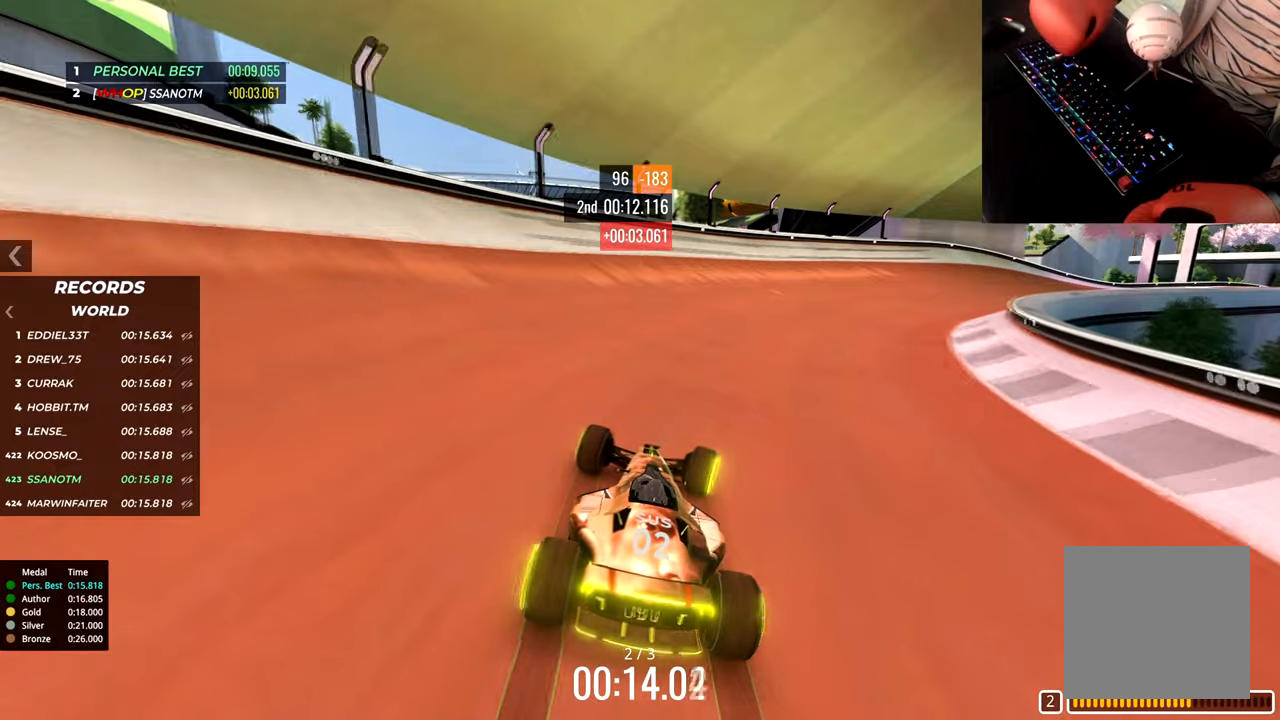
{"keys": [], "events": [[333, "down", "up"], [350, "right", "up"]]}